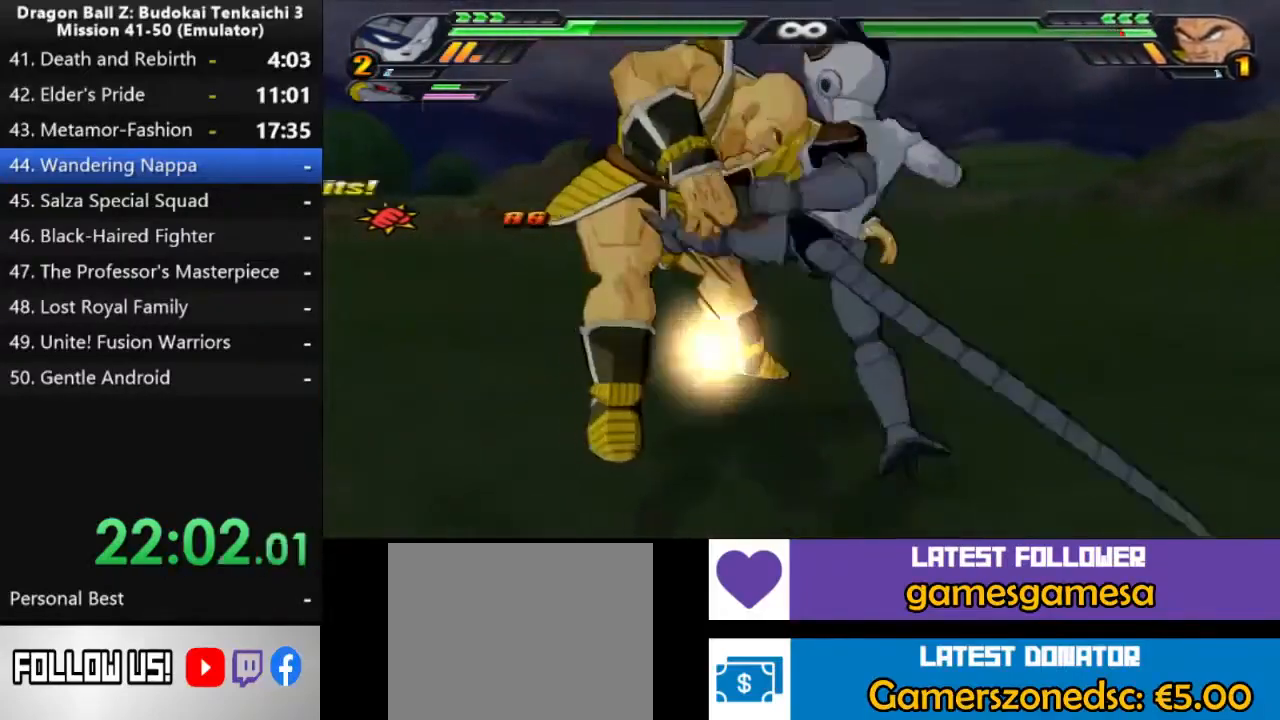
Gameplay with a controller (PlayStation layout); each line is a JSON object with the inputs held at the frame after it. "events" lists button and stick changes between this image and that frame as [ms after this image, input, new state], when the widget could be followed in between. Not read: CROSS L2 SQUARE.
{"buttons": ["DPAD_UP"], "left_stick": "center", "right_stick": "center", "events": [[383, "DPAD_UP", "down"]]}
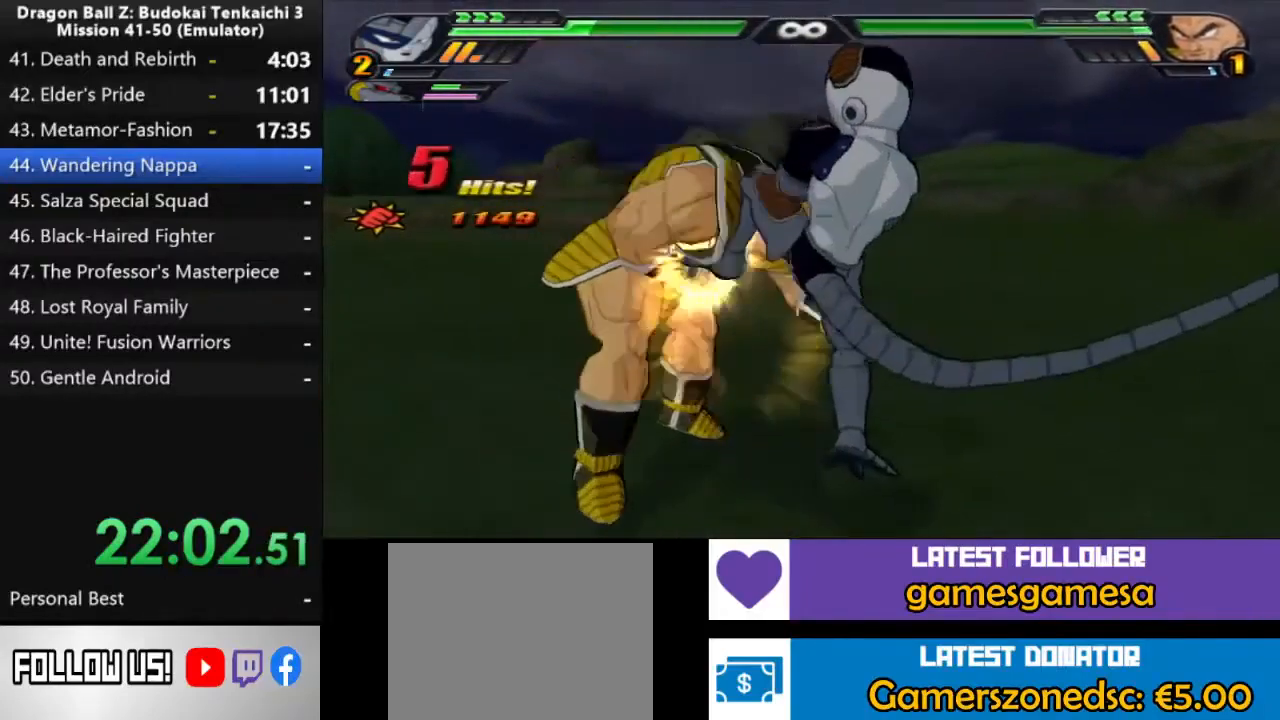
{"buttons": ["DPAD_UP"], "left_stick": "center", "right_stick": "center", "events": []}
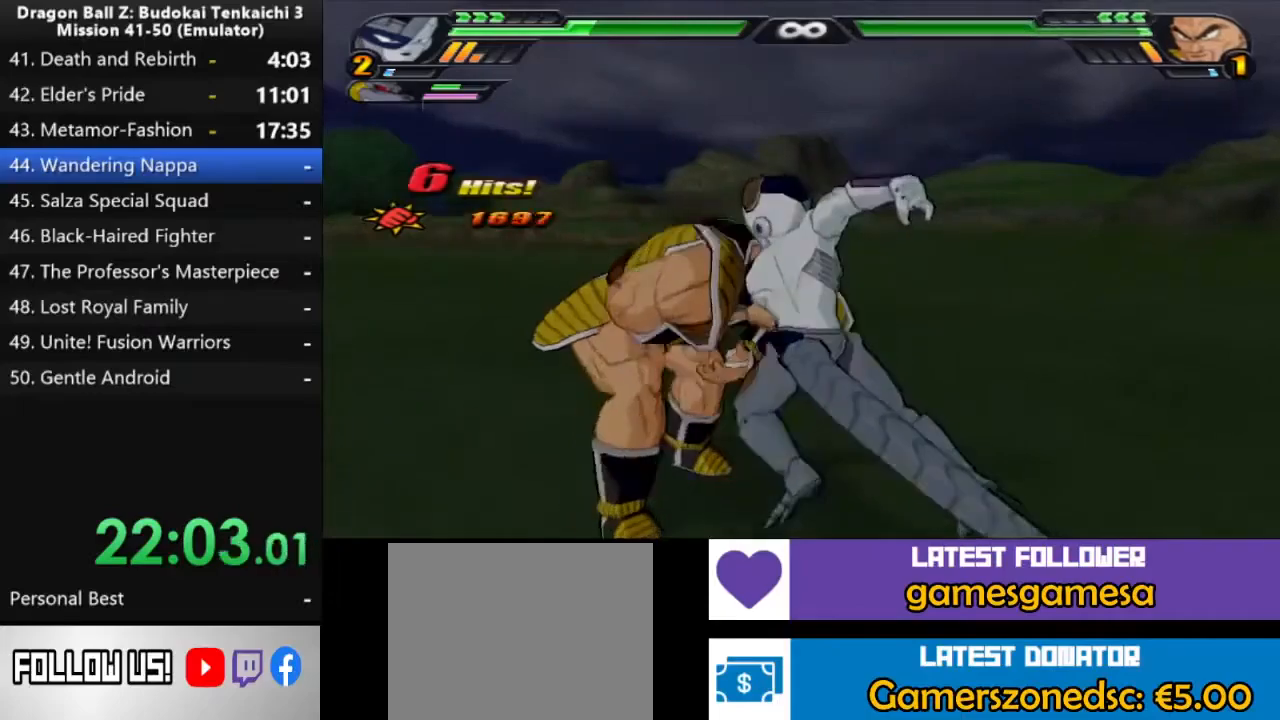
{"buttons": [], "left_stick": "center", "right_stick": "center", "events": [[150, "DPAD_UP", "up"]]}
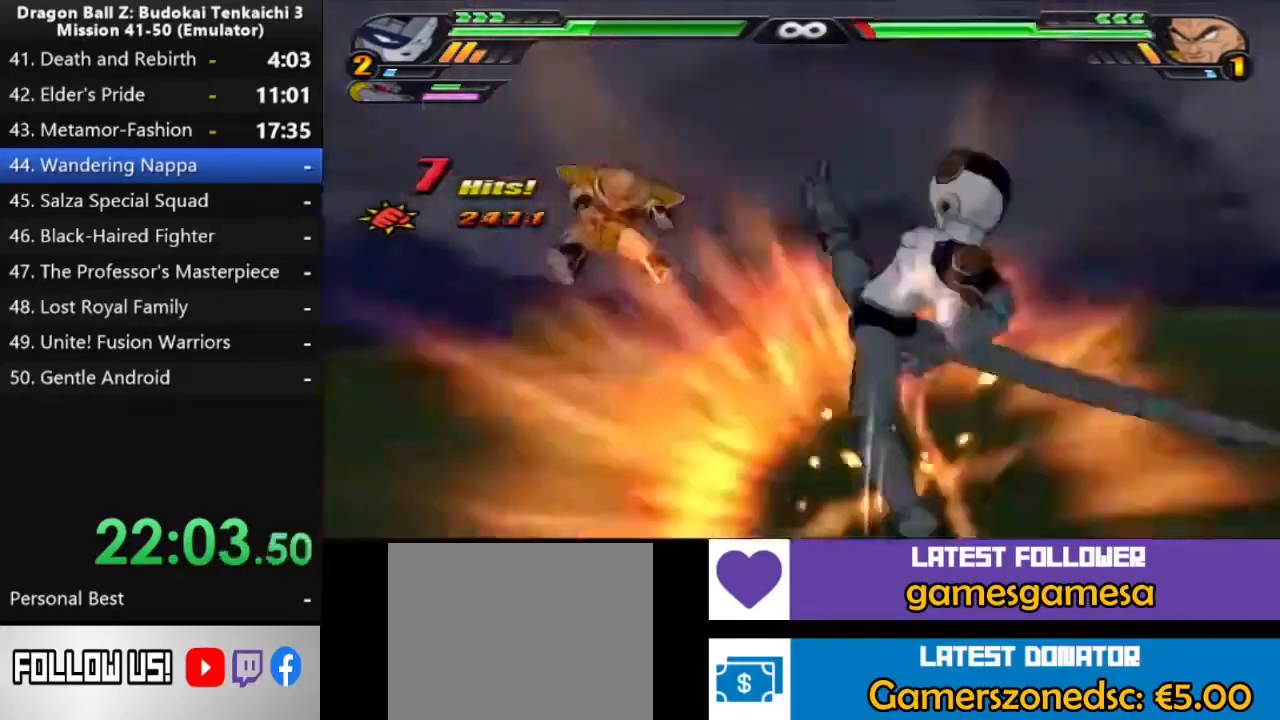
{"buttons": [], "left_stick": "center", "right_stick": "center", "events": []}
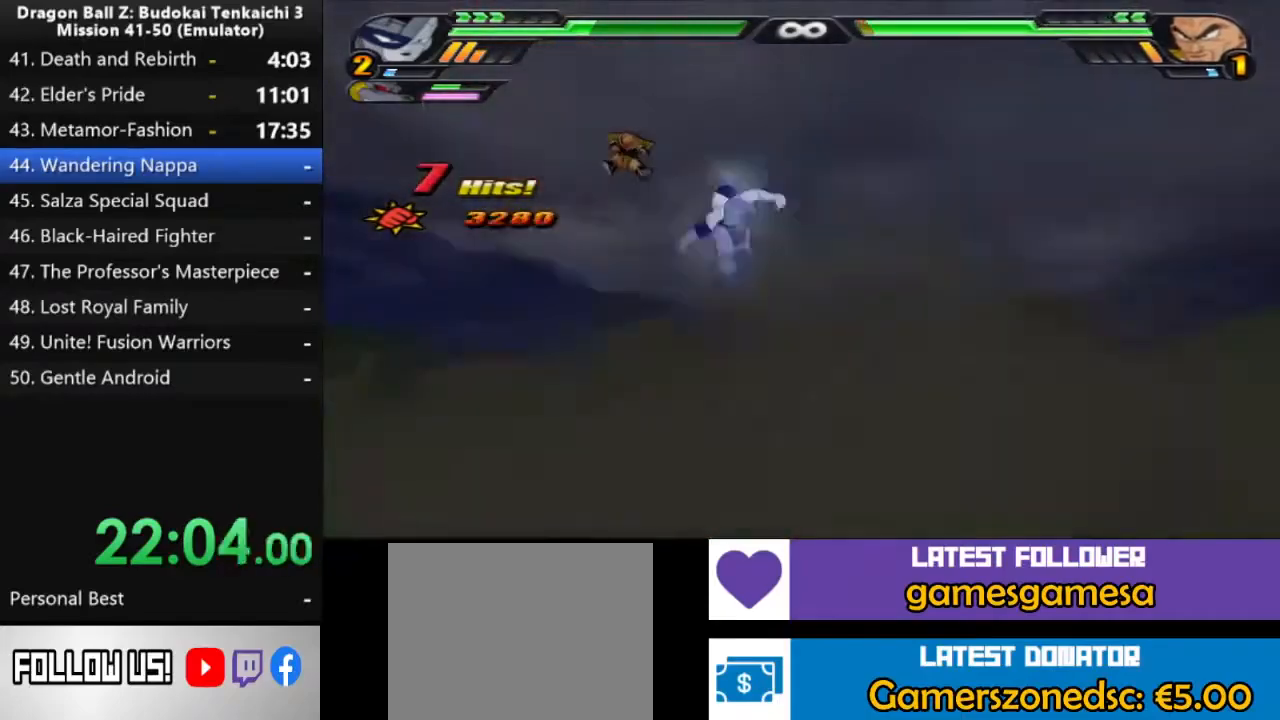
{"buttons": ["DPAD_UP"], "left_stick": "center", "right_stick": "center", "events": [[433, "DPAD_UP", "down"]]}
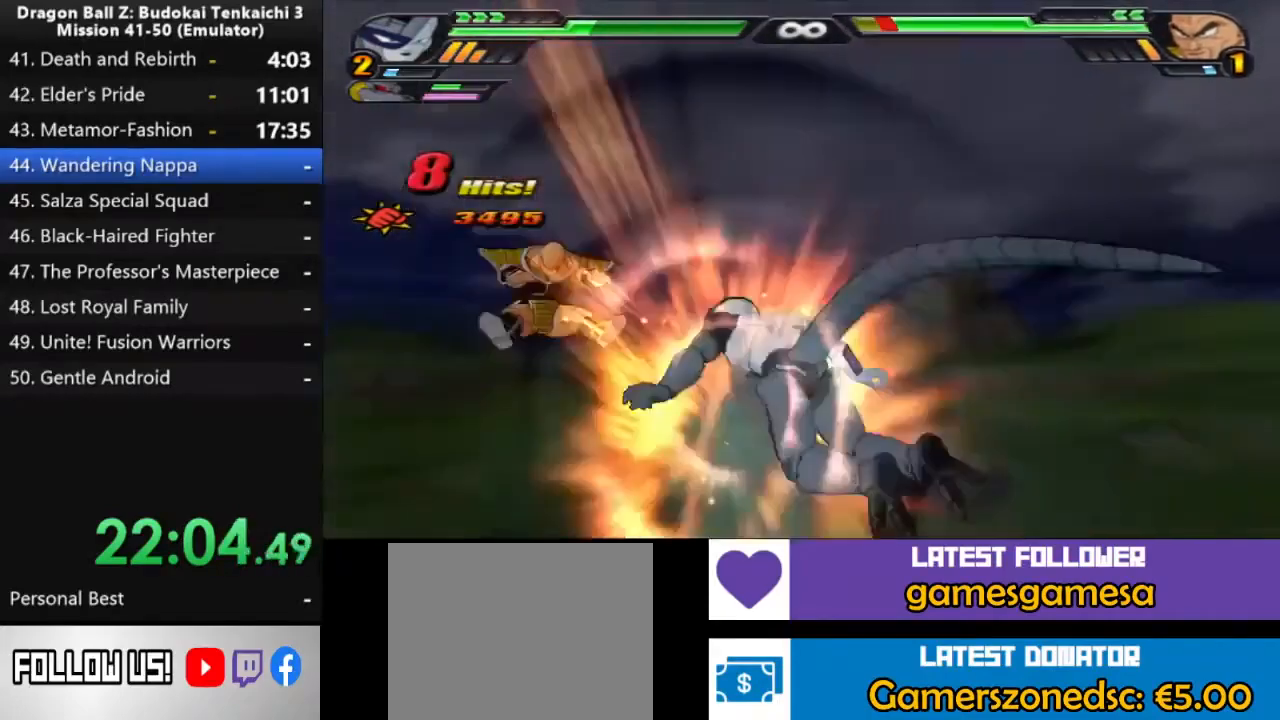
{"buttons": ["DPAD_UP"], "left_stick": "center", "right_stick": "center", "events": [[100, "TRIANGLE", "down"], [217, "TRIANGLE", "up"], [267, "TRIANGLE", "down"], [367, "TRIANGLE", "up"]]}
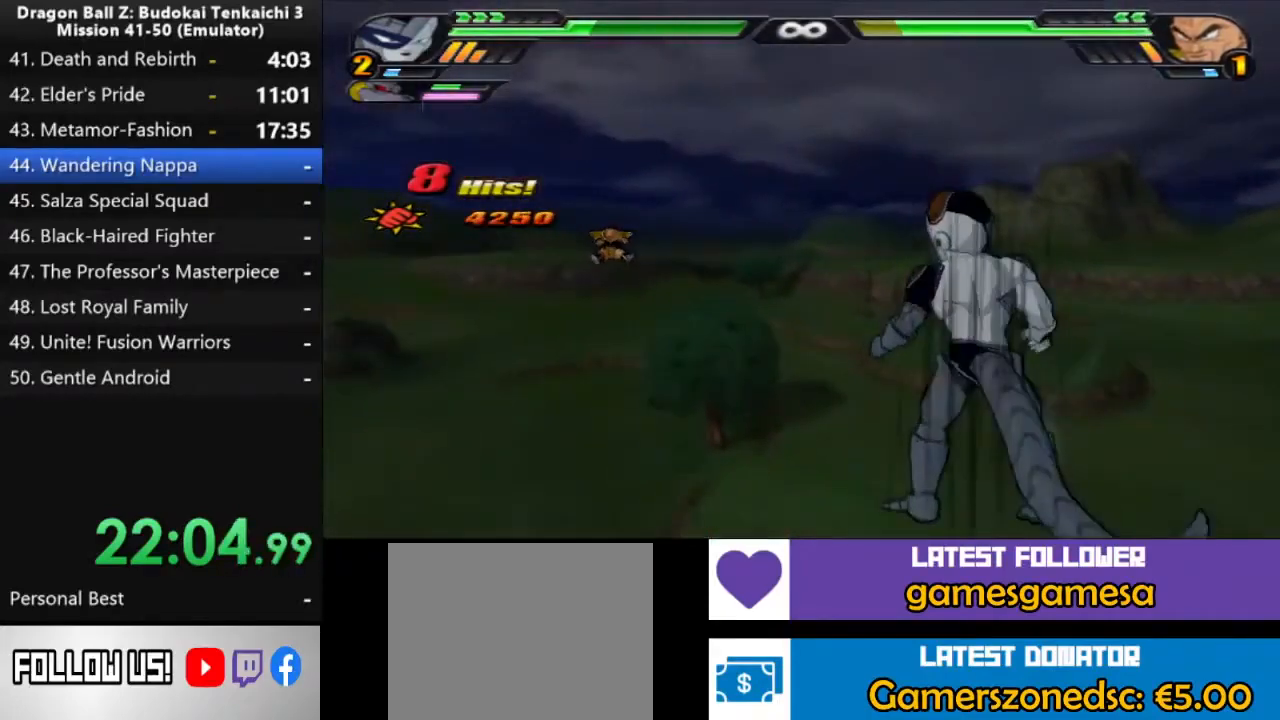
{"buttons": [], "left_stick": "center", "right_stick": "center", "events": [[100, "DPAD_UP", "up"]]}
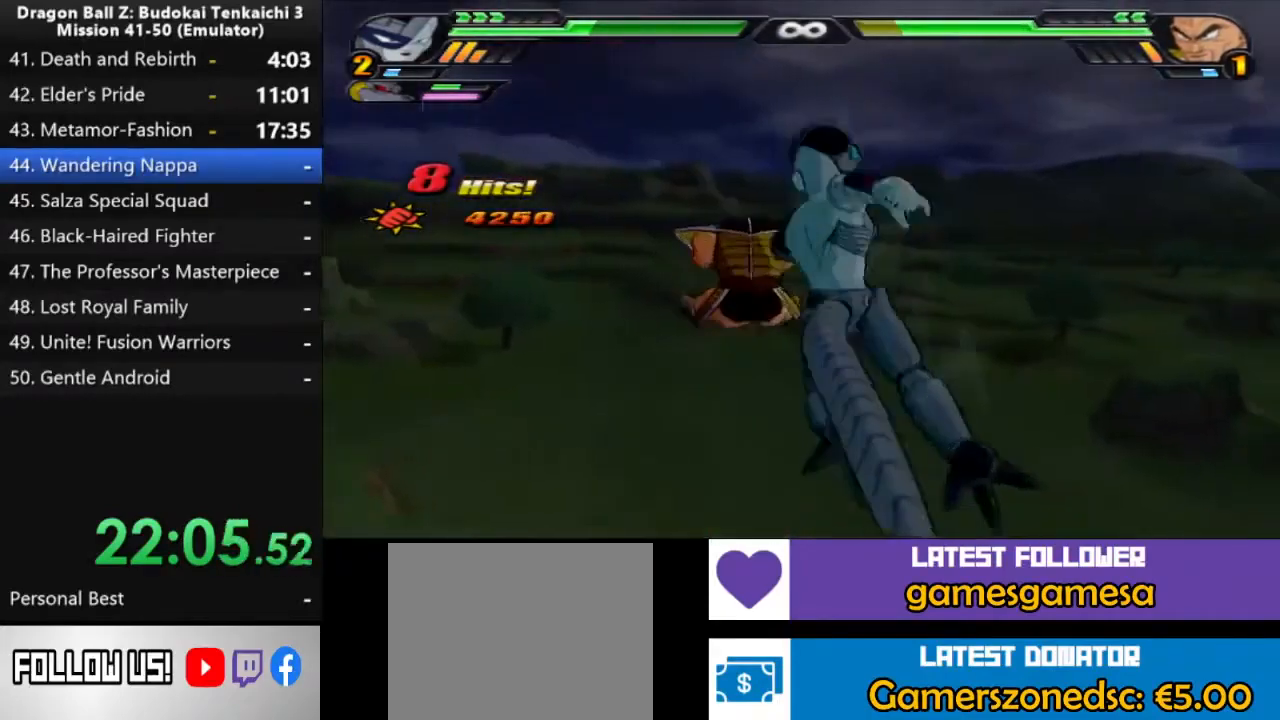
{"buttons": [], "left_stick": "center", "right_stick": "center", "events": []}
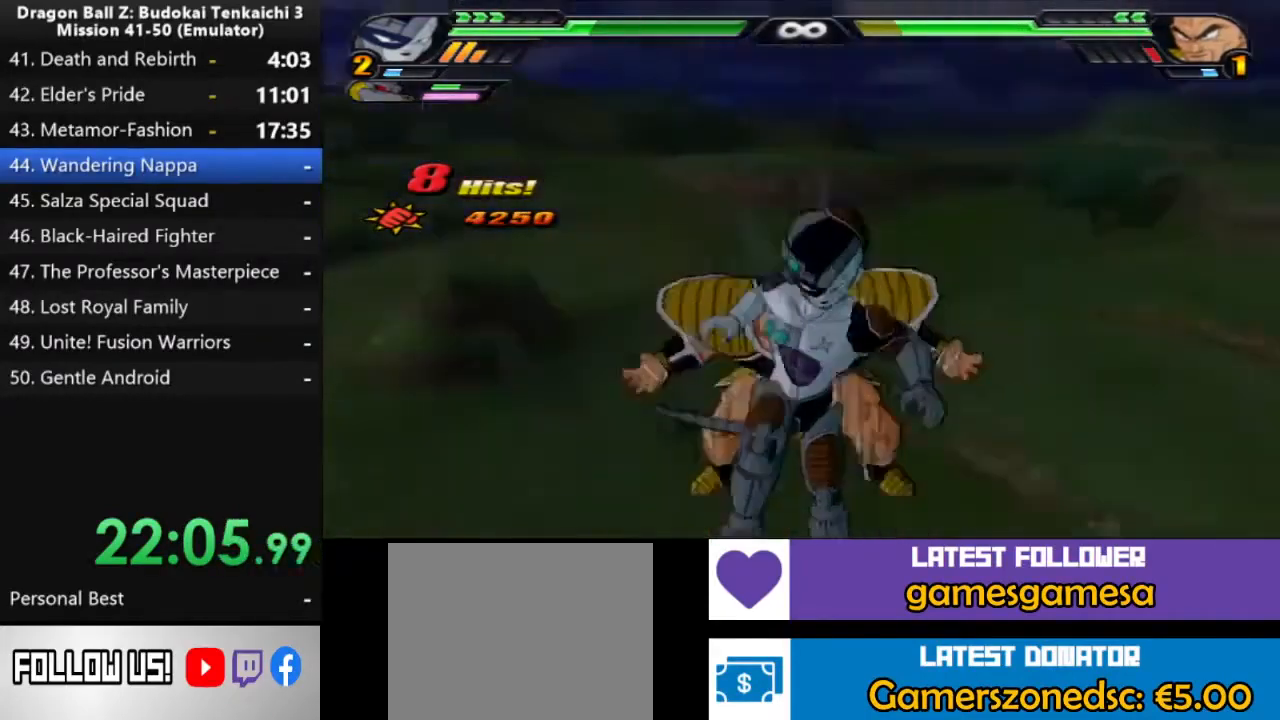
{"buttons": [], "left_stick": "center", "right_stick": "center", "events": [[17, "CIRCLE", "down"], [133, "CIRCLE", "up"]]}
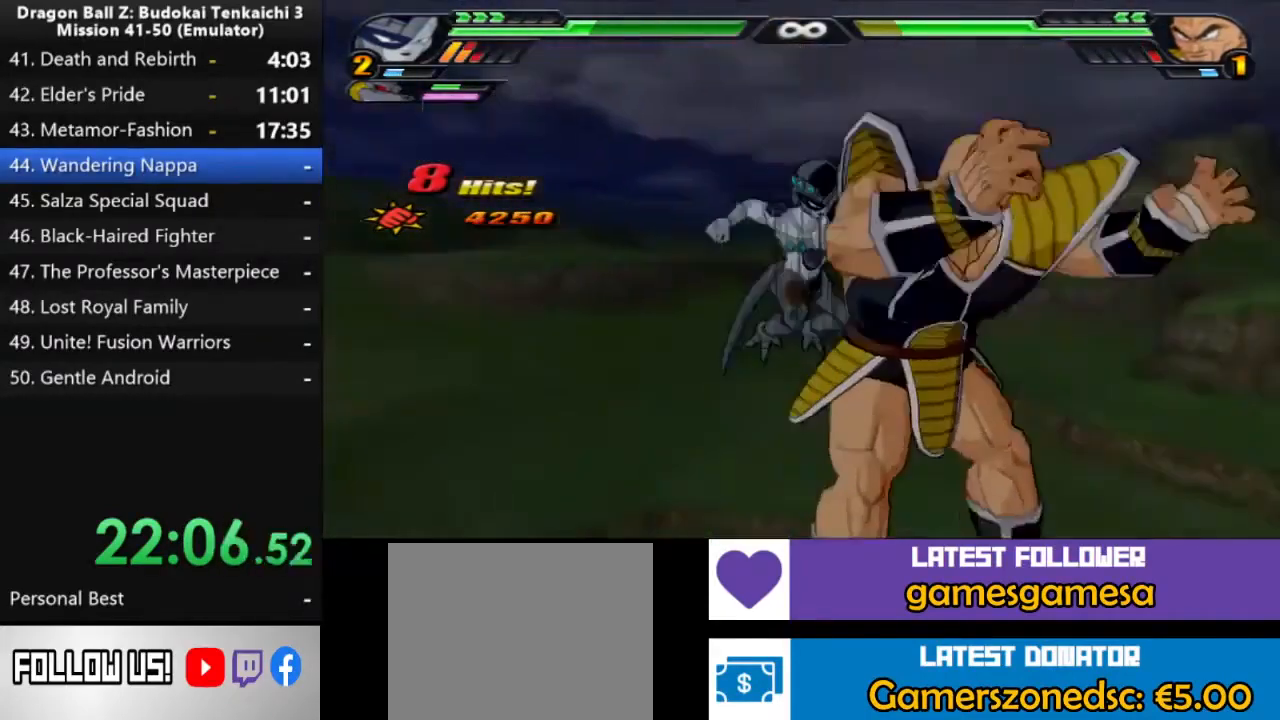
{"buttons": [], "left_stick": "center", "right_stick": "center", "events": []}
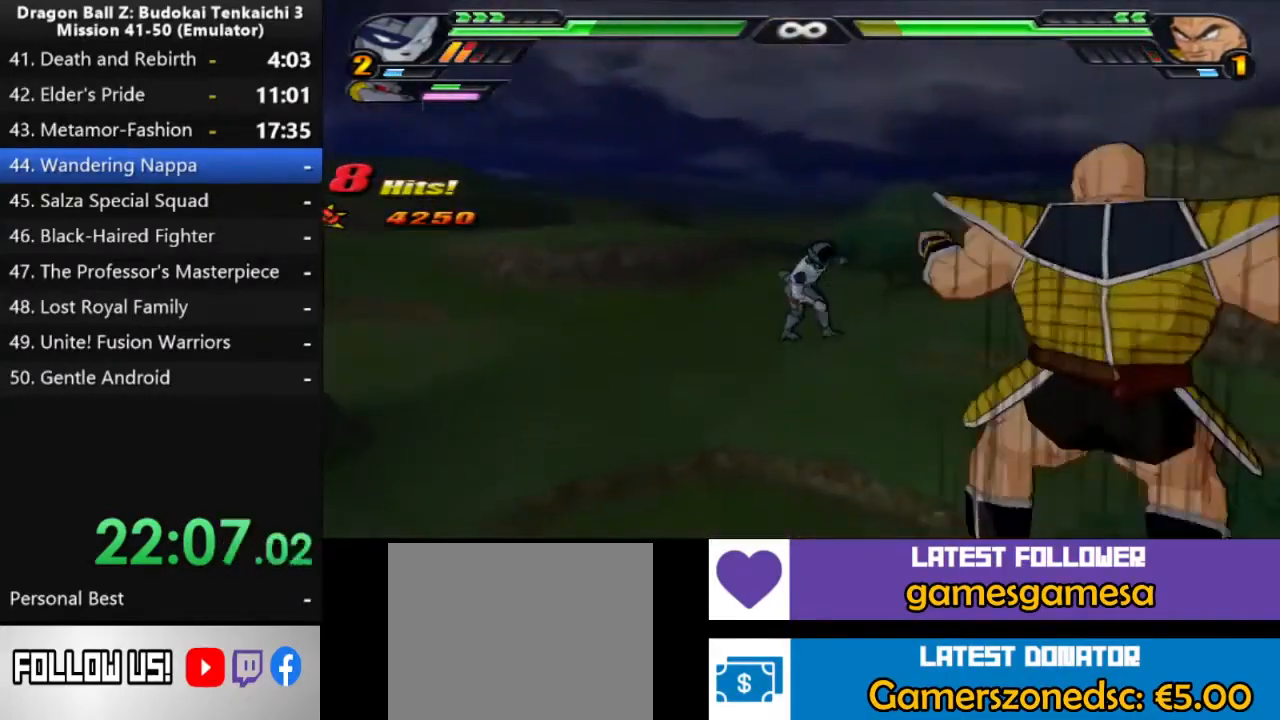
{"buttons": [], "left_stick": "center", "right_stick": "center", "events": [[33, "CIRCLE", "down"], [200, "CIRCLE", "up"]]}
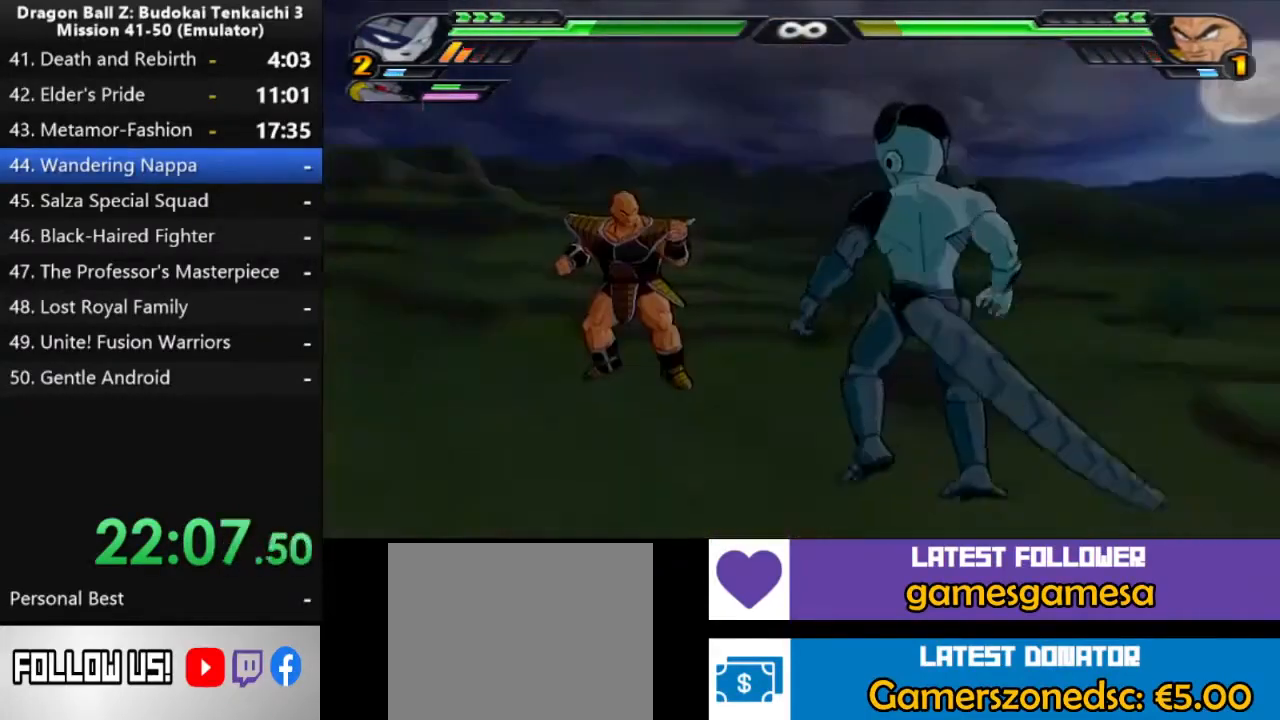
{"buttons": [], "left_stick": "center", "right_stick": "center", "events": []}
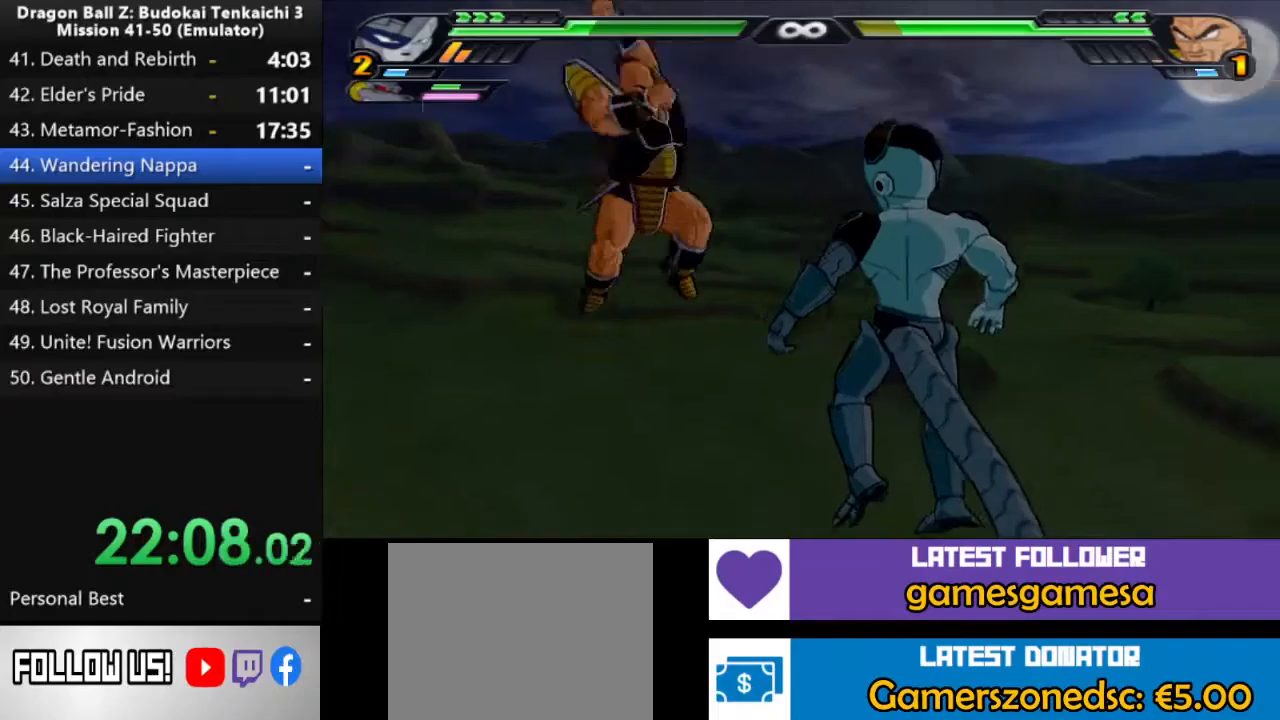
{"buttons": ["CIRCLE"], "left_stick": "center", "right_stick": "center", "events": [[483, "CIRCLE", "down"]]}
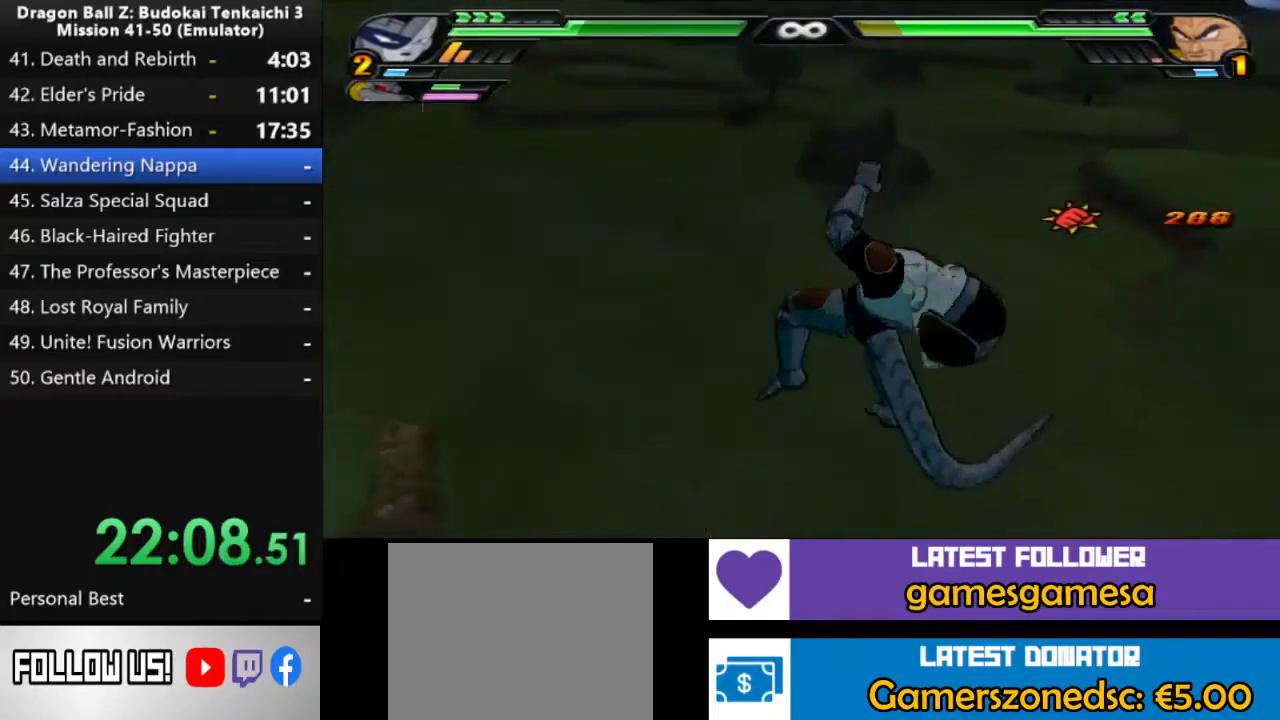
{"buttons": [], "left_stick": "center", "right_stick": "center", "events": [[300, "CIRCLE", "up"]]}
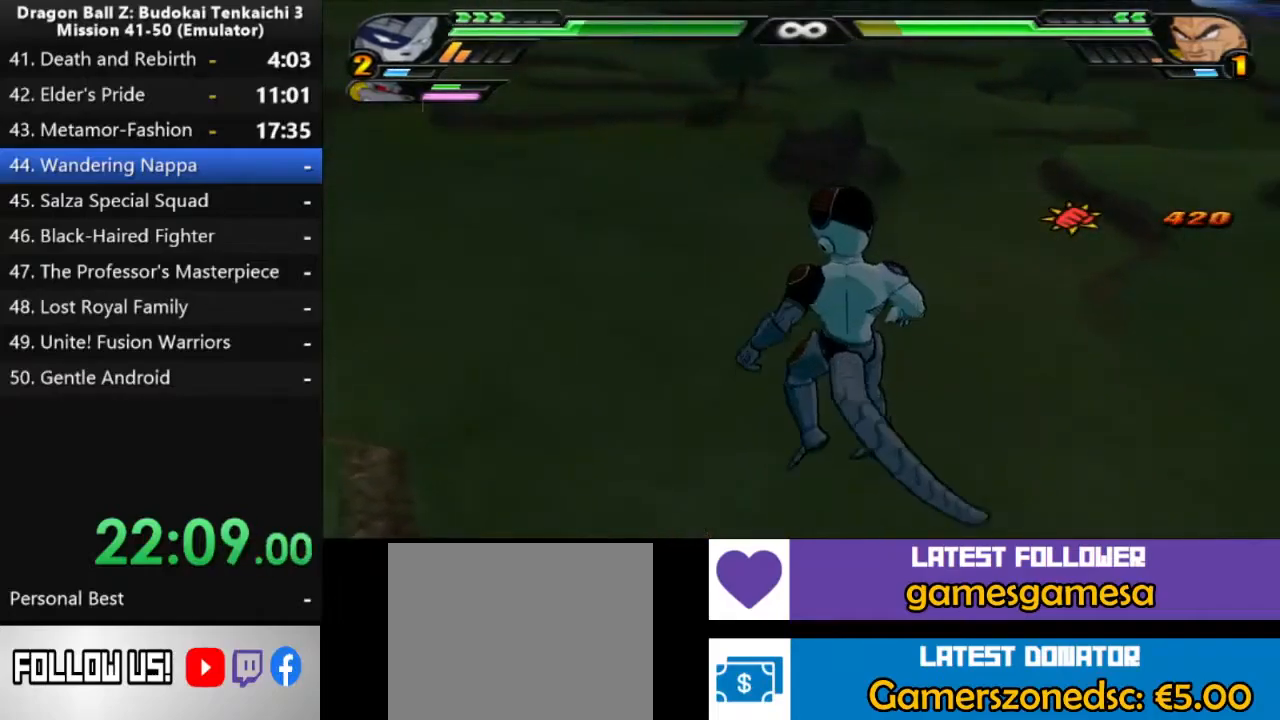
{"buttons": [], "left_stick": "center", "right_stick": "center", "events": []}
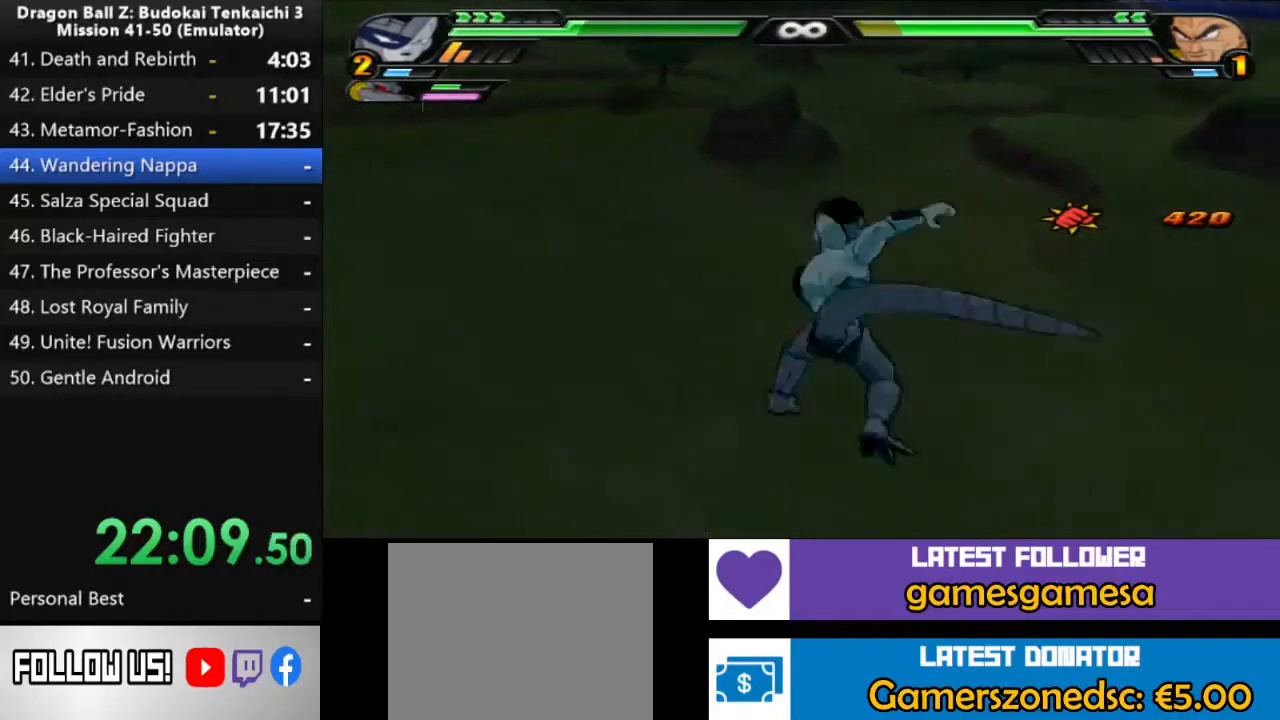
{"buttons": [], "left_stick": "center", "right_stick": "center", "events": []}
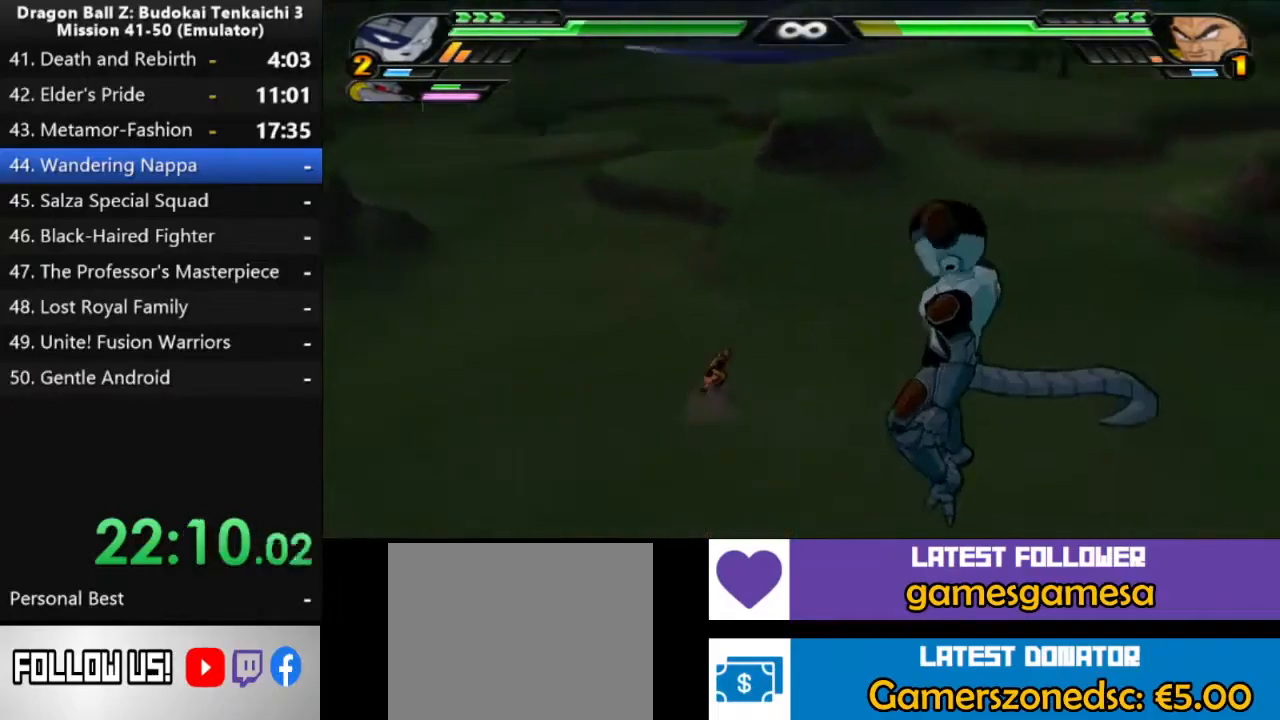
{"buttons": [], "left_stick": "center", "right_stick": "center", "events": []}
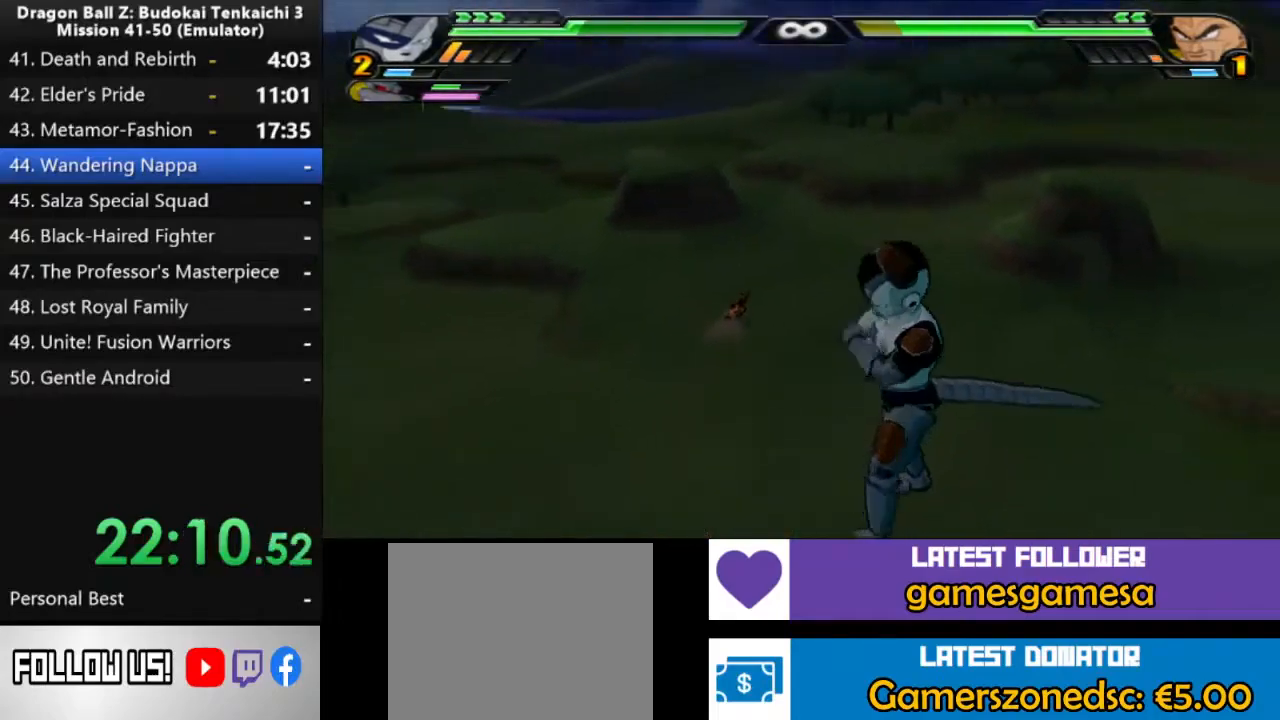
{"buttons": [], "left_stick": "center", "right_stick": "center", "events": [[100, "right_stick", "left"], [317, "right_stick", "center"]]}
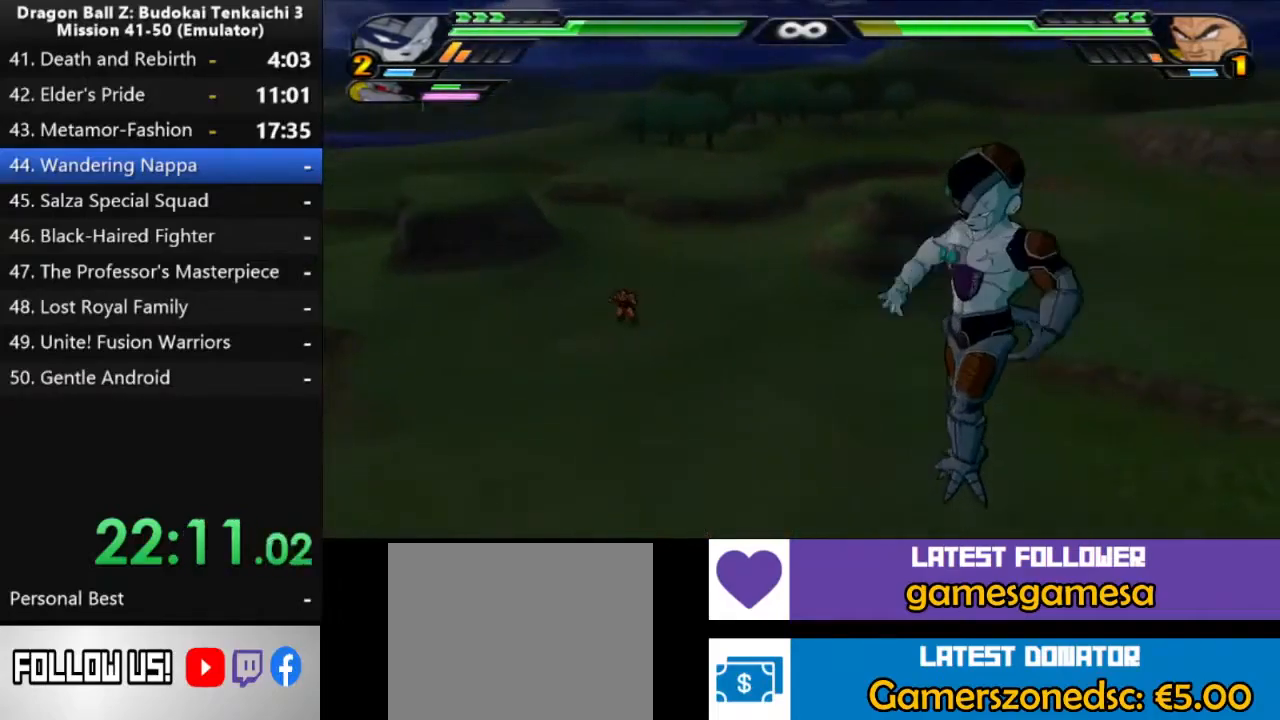
{"buttons": [], "left_stick": "center", "right_stick": "center", "events": []}
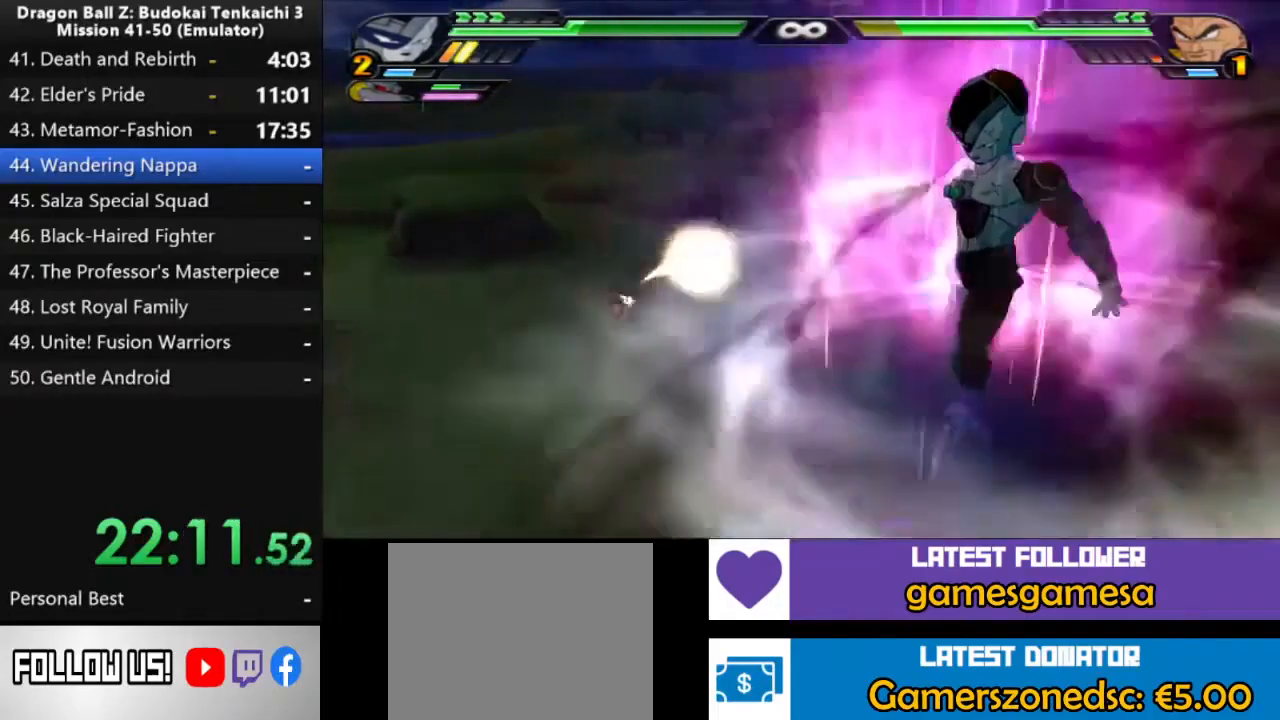
{"buttons": [], "left_stick": "center", "right_stick": "center", "events": []}
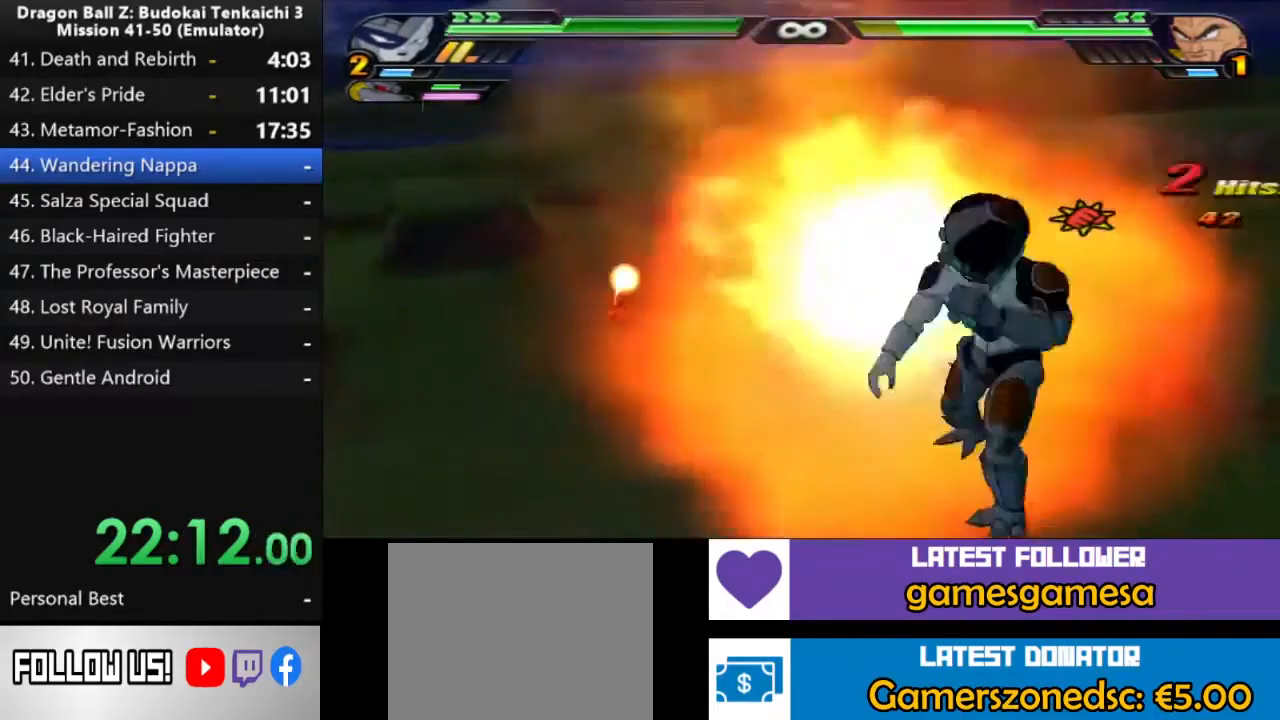
{"buttons": ["CIRCLE", "DPAD_UP"], "left_stick": "center", "right_stick": "center", "events": [[383, "DPAD_UP", "down"], [450, "CIRCLE", "down"]]}
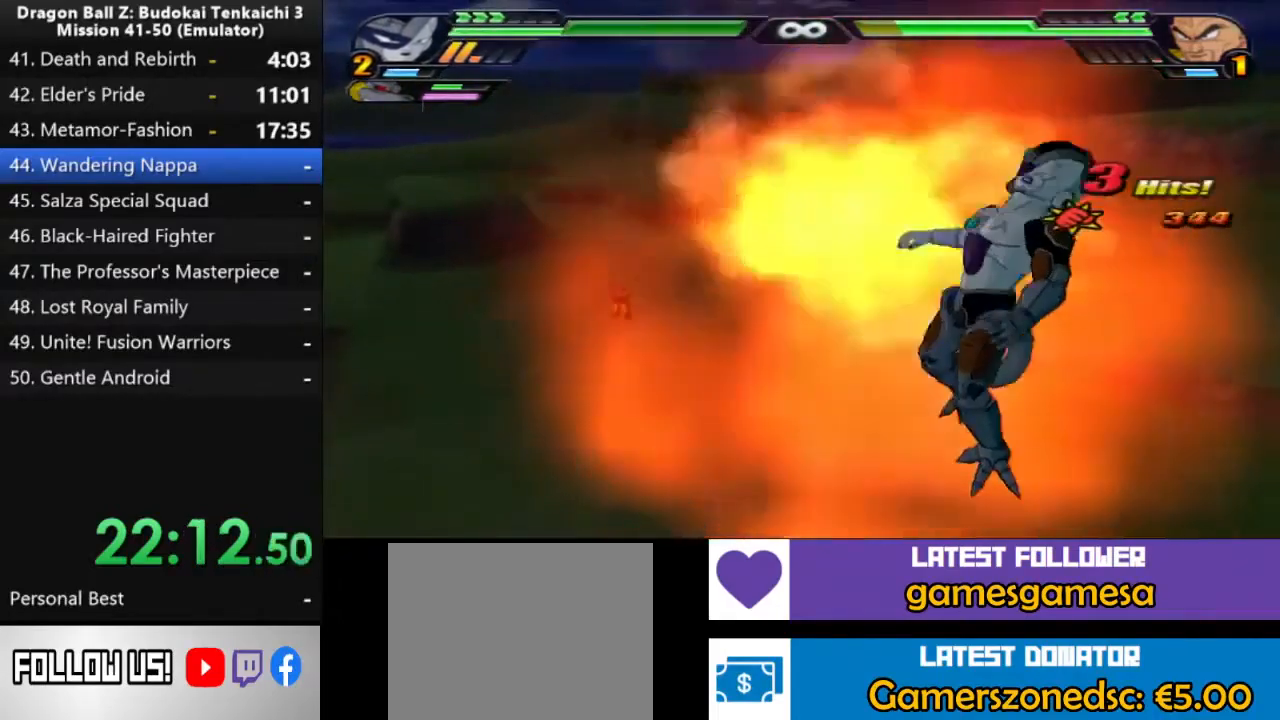
{"buttons": [], "left_stick": "center", "right_stick": "center", "events": [[33, "DPAD_UP", "up"], [50, "CIRCLE", "up"], [233, "DPAD_UP", "down"], [333, "DPAD_UP", "up"]]}
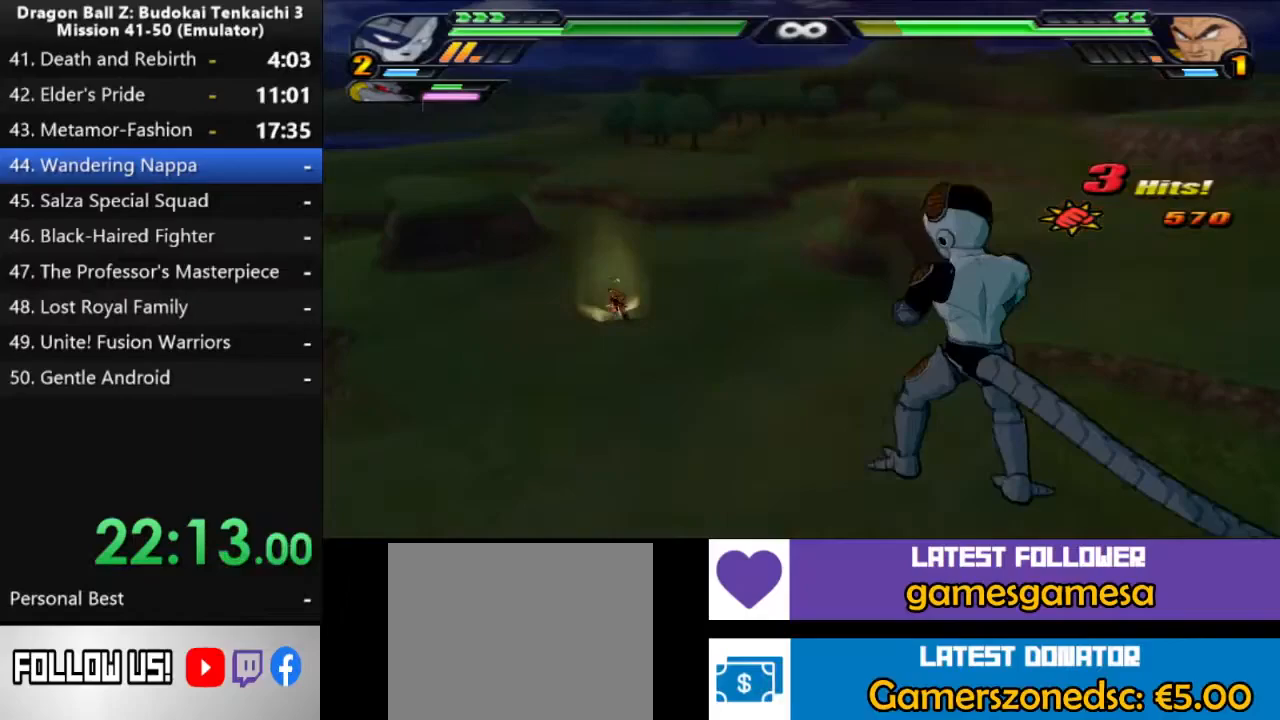
{"buttons": [], "left_stick": "center", "right_stick": "center", "events": []}
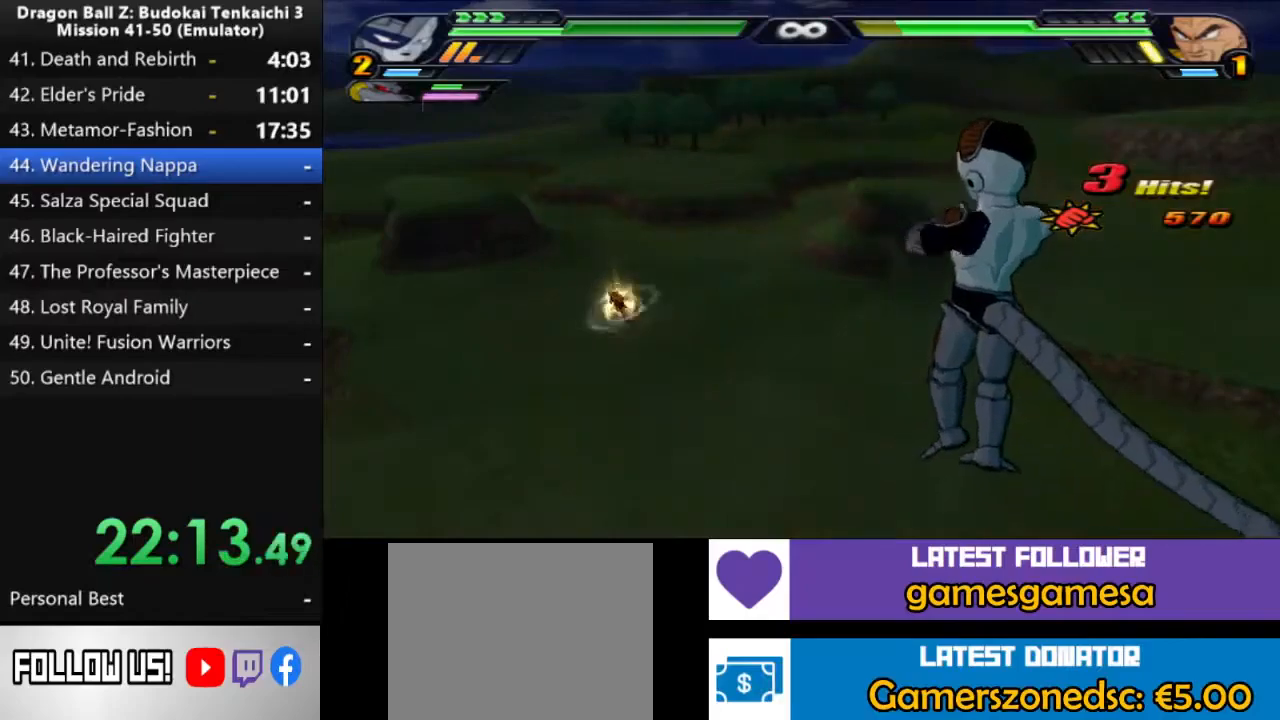
{"buttons": [], "left_stick": "center", "right_stick": "center", "events": []}
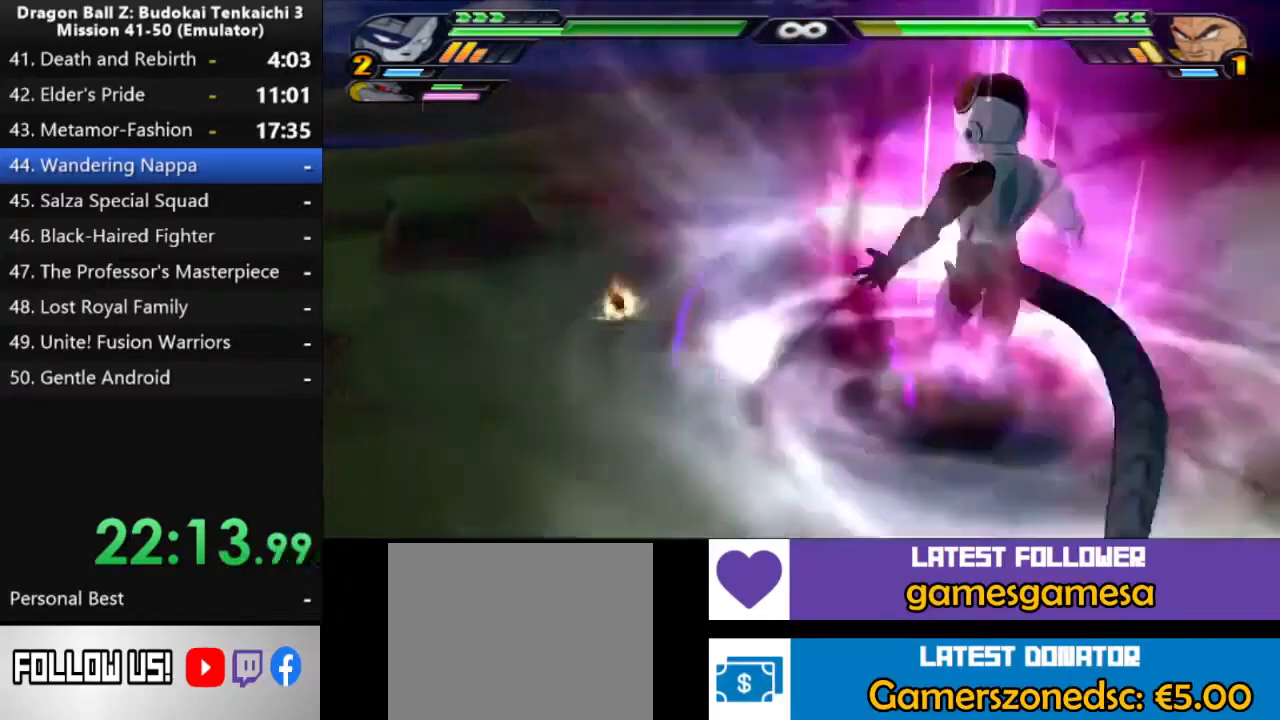
{"buttons": [], "left_stick": "center", "right_stick": "center", "events": []}
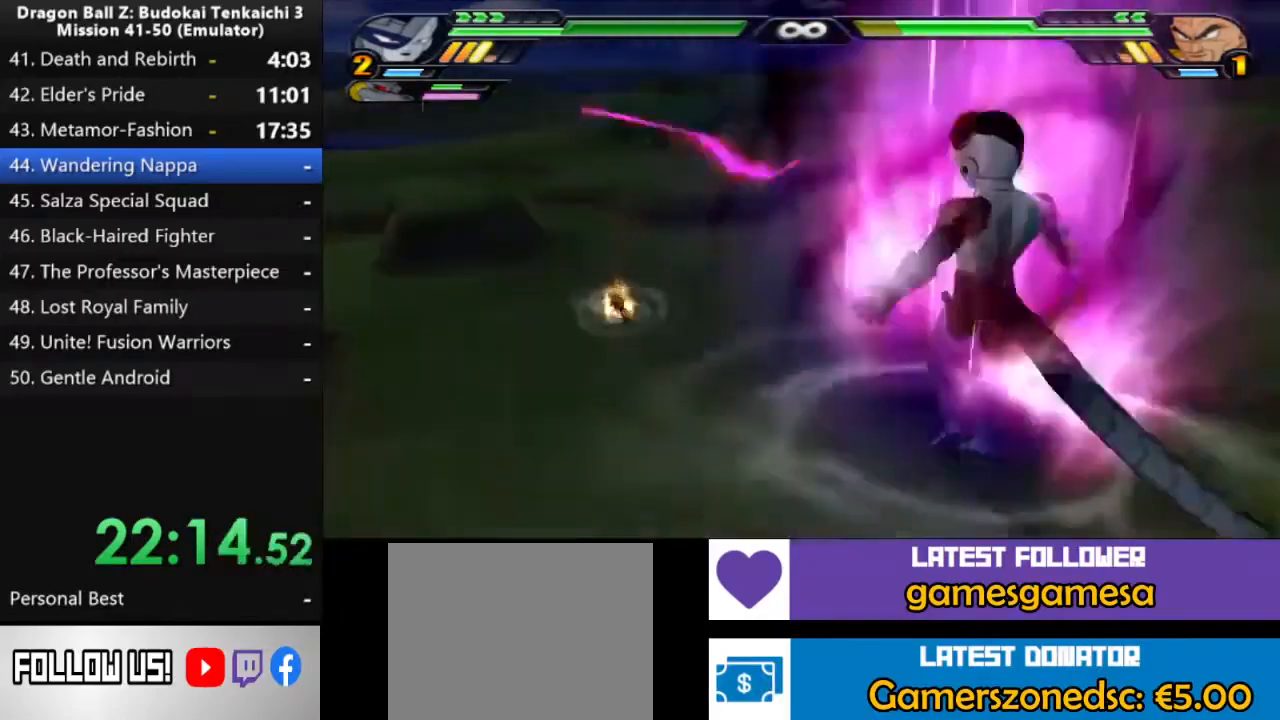
{"buttons": [], "left_stick": "center", "right_stick": "center", "events": []}
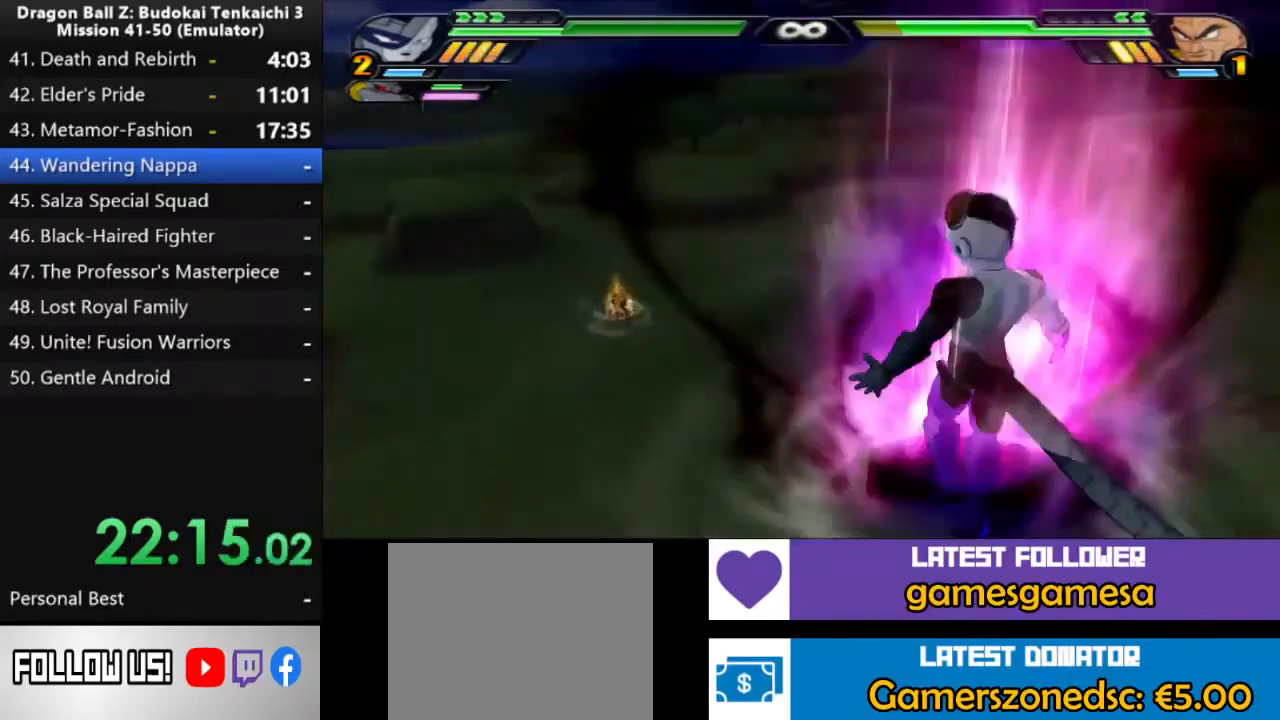
{"buttons": [], "left_stick": "center", "right_stick": "center", "events": []}
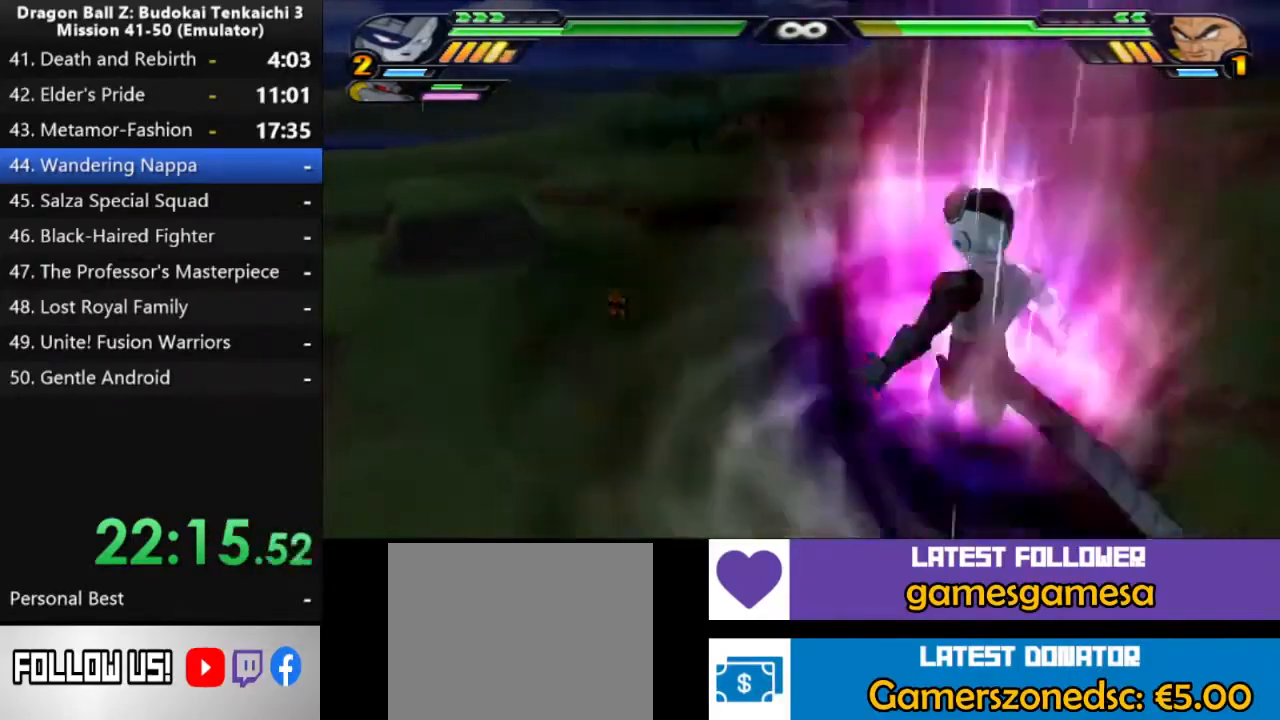
{"buttons": [], "left_stick": "center", "right_stick": "center", "events": []}